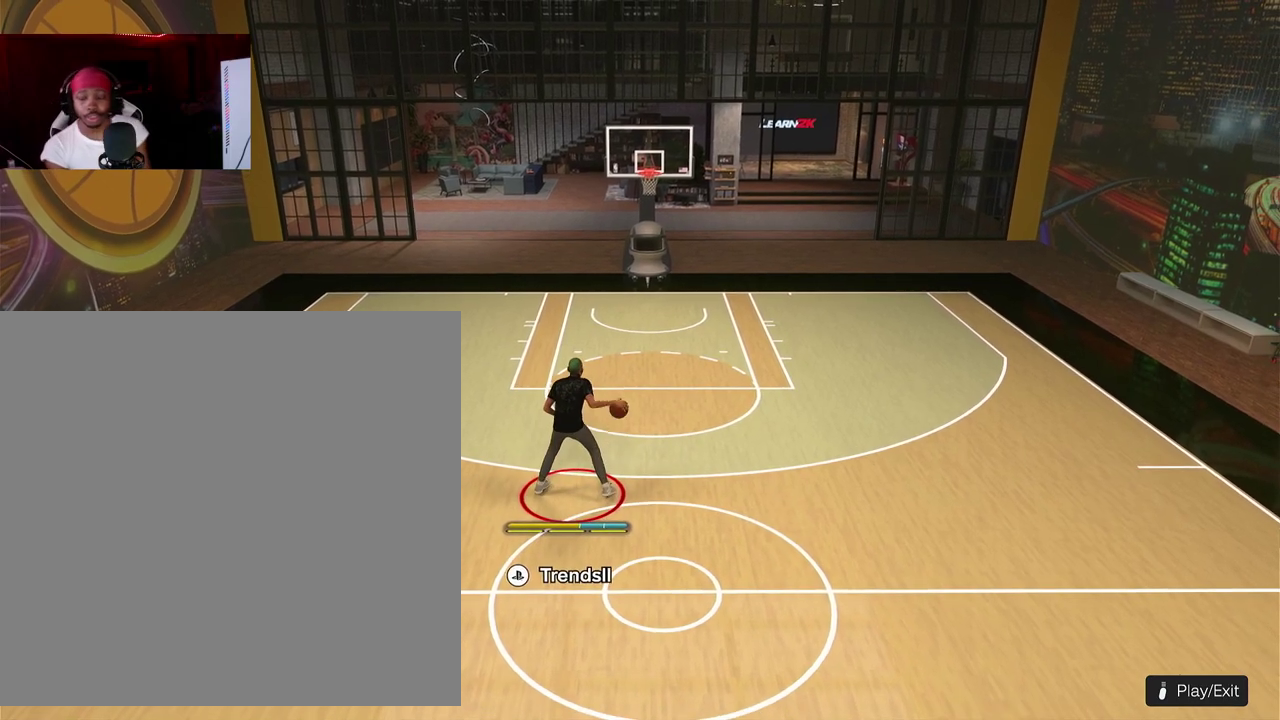
Gameplay with a controller (PlayStation layout); each line is a JSON object with the inputs held at the frame after it (dt_ms = milliseconds from this image to that frame). "events" lists button and stick changes between this image and that frame as [ms after this image, input, new state], when the widget could be followed in between. This document gives stick clicks only as held states, not as events. Not read: R3 right_stick.
{"dt_ms": 500, "buttons": [], "left_stick": "center", "events": []}
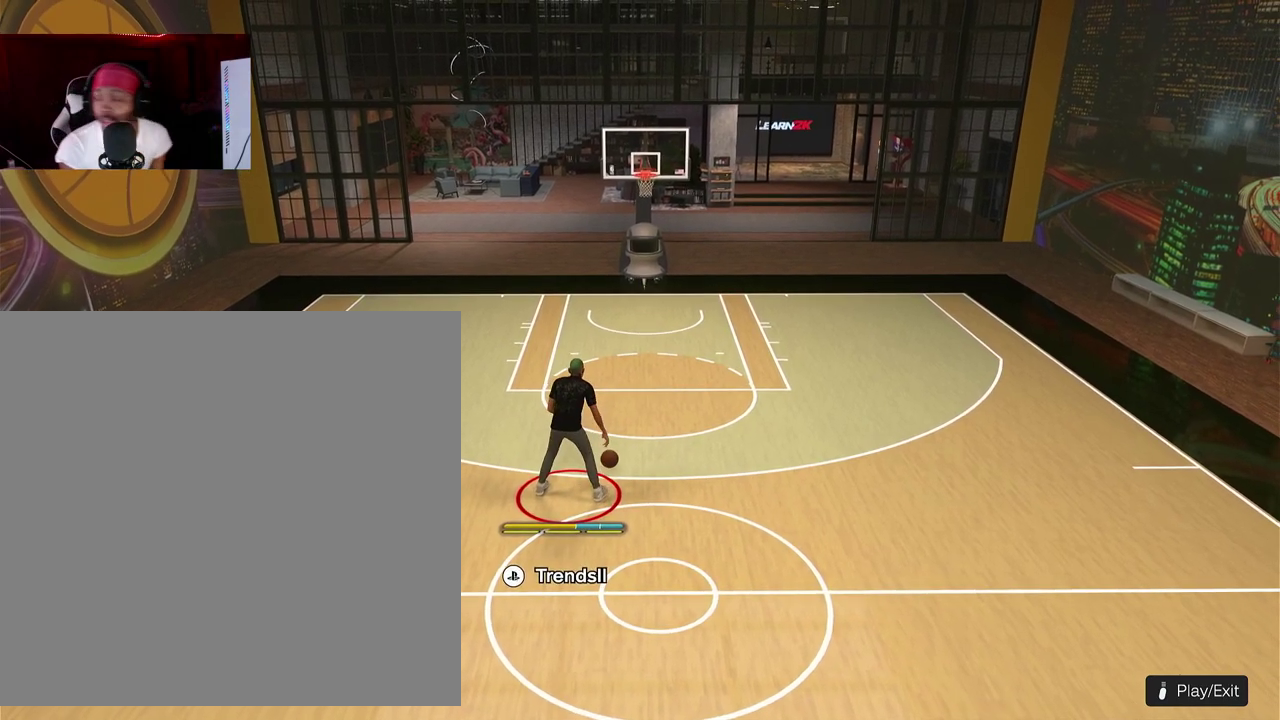
{"dt_ms": 500, "buttons": ["R2"], "left_stick": "center", "events": [[200, "R2", "down"]]}
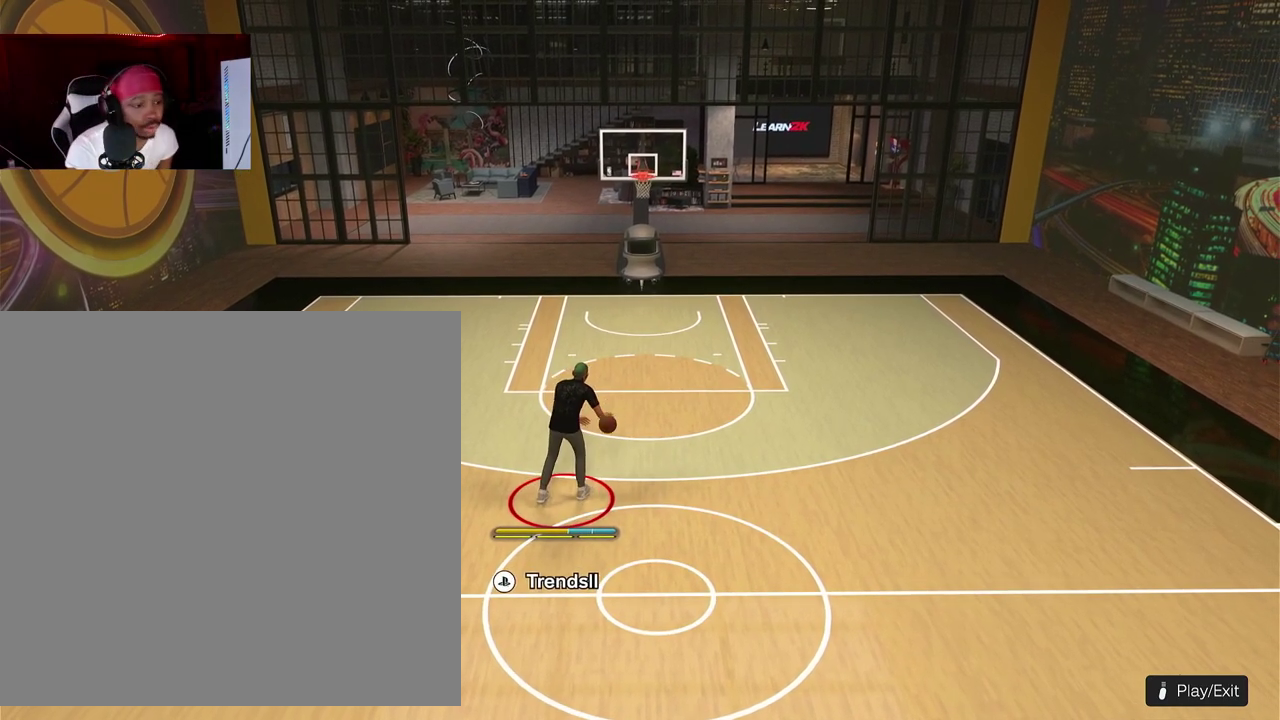
{"dt_ms": 700, "buttons": ["R2"], "left_stick": "center", "events": []}
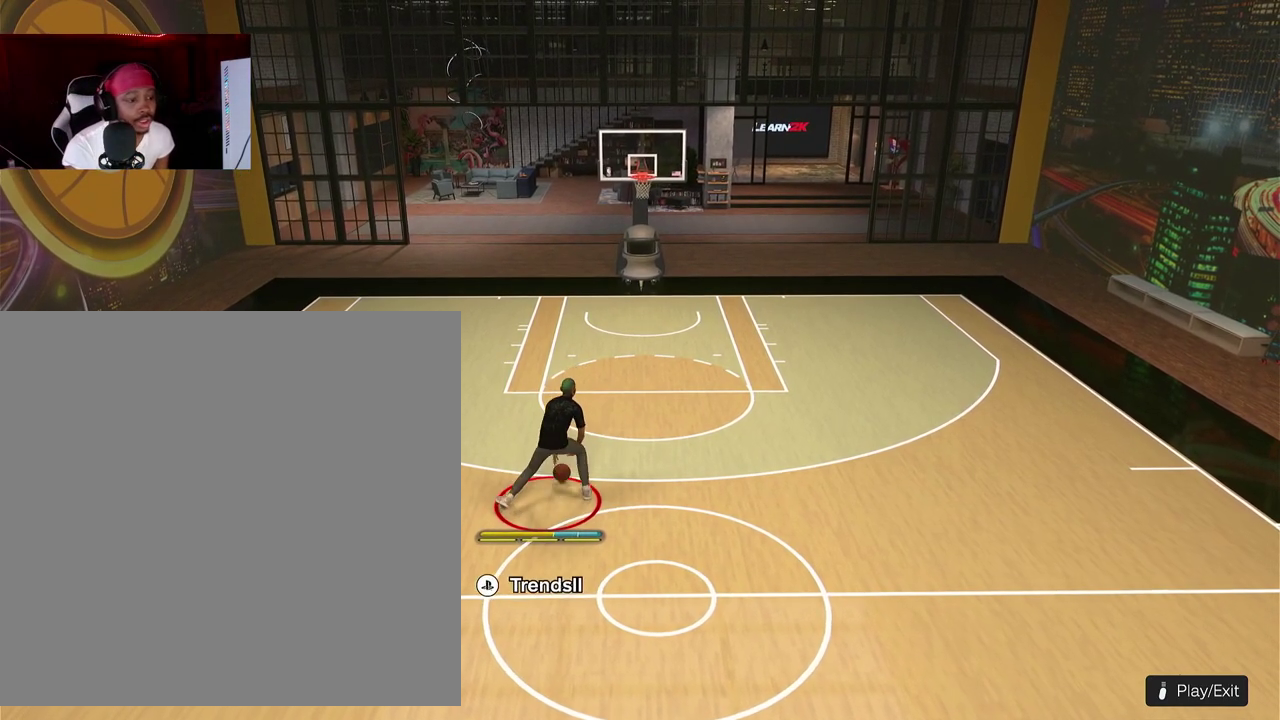
{"dt_ms": 300, "buttons": ["R2"], "left_stick": "center", "events": []}
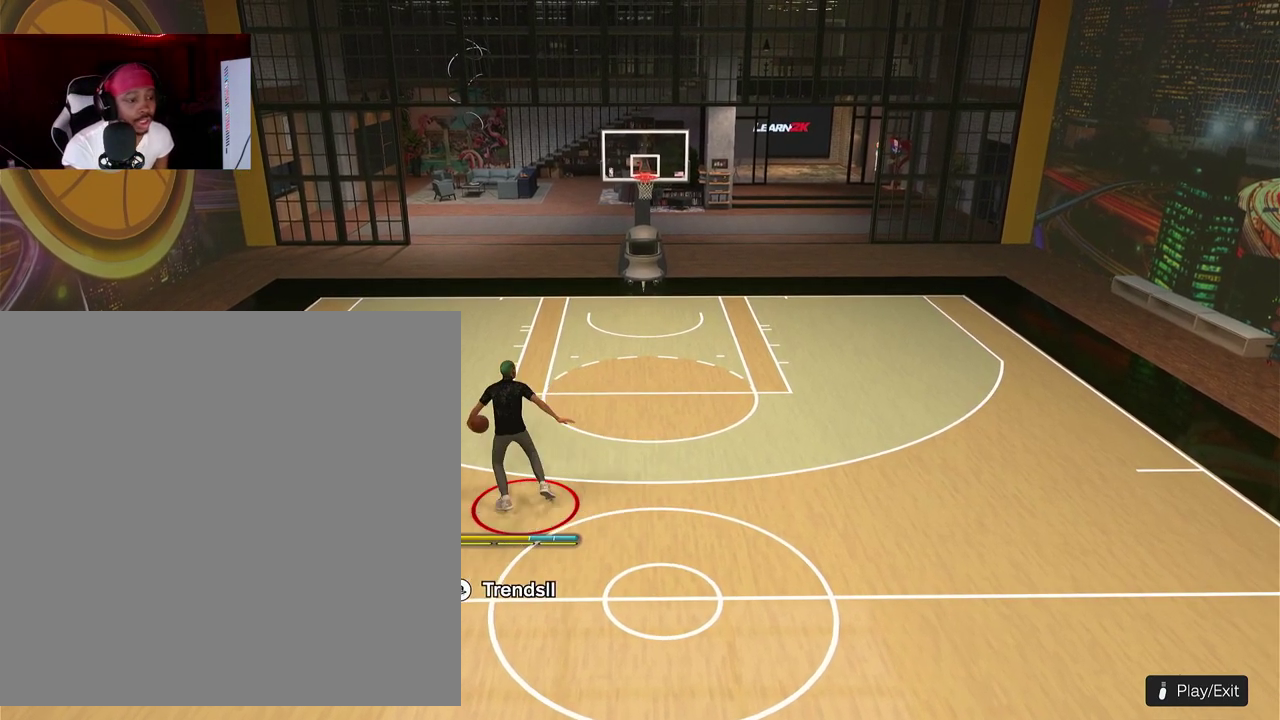
{"dt_ms": 600, "buttons": [], "left_stick": "center"}
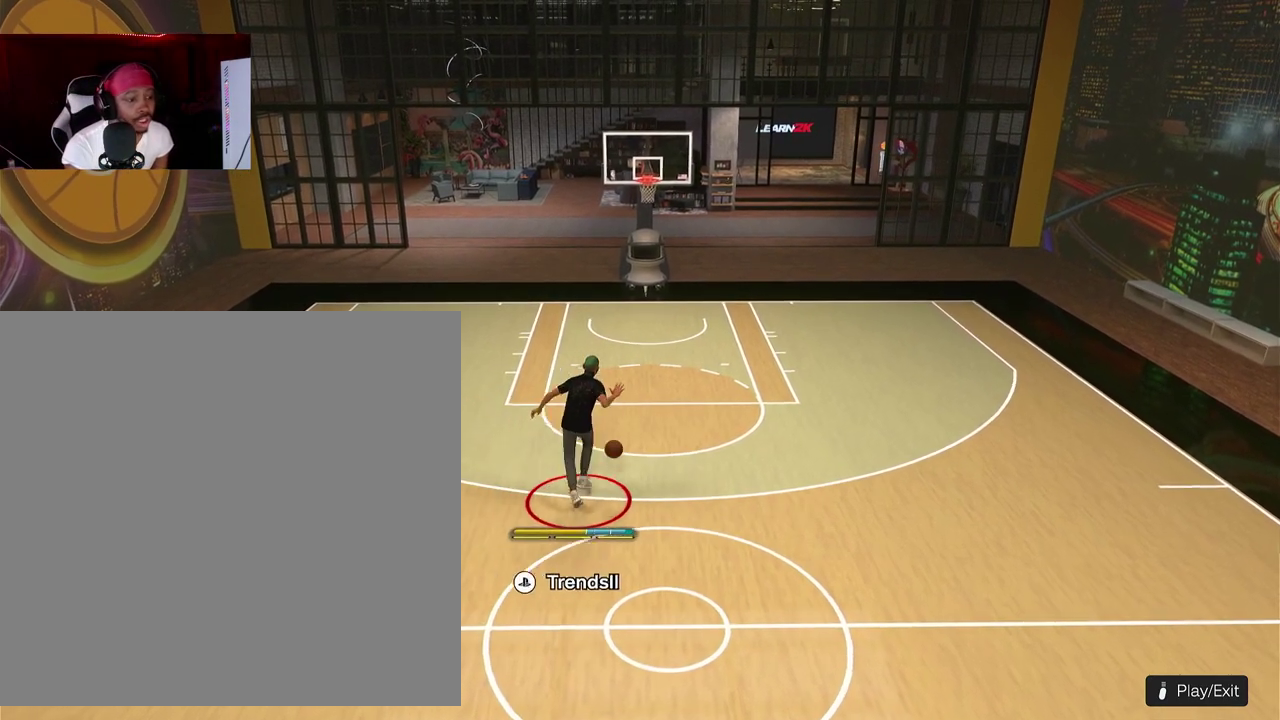
{"dt_ms": 400, "buttons": [], "left_stick": "down"}
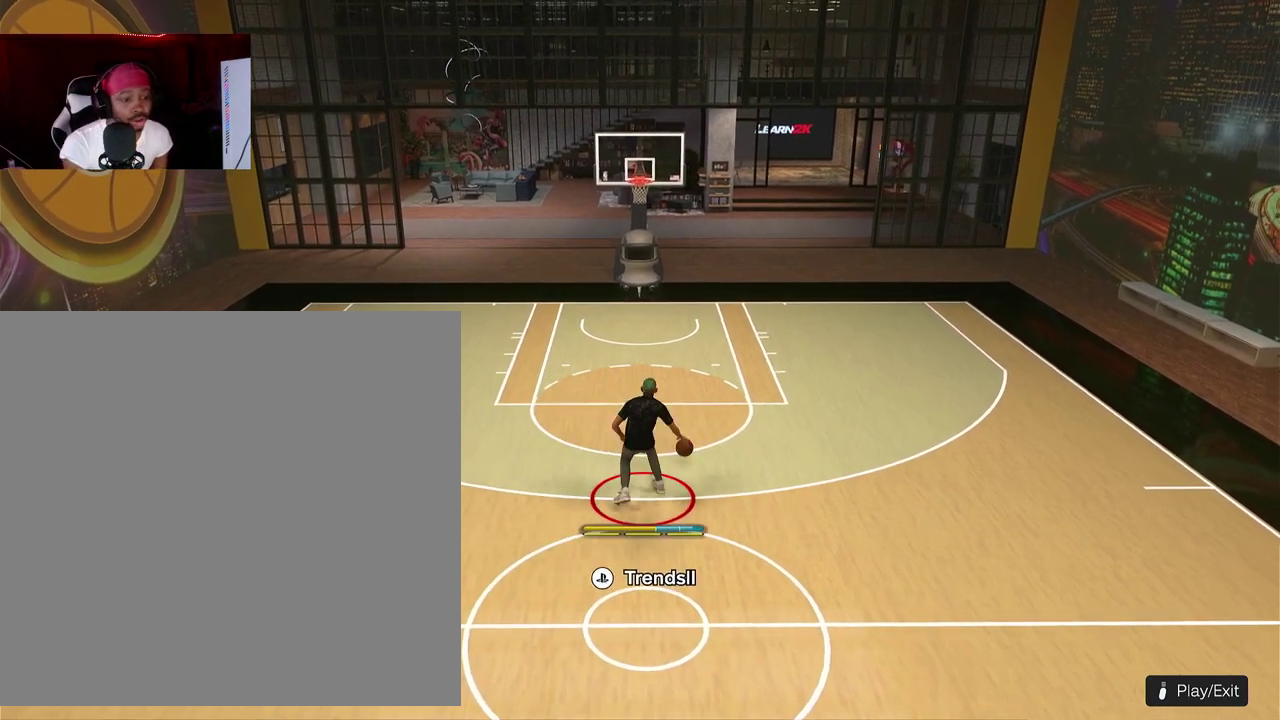
{"dt_ms": 400, "buttons": [], "left_stick": "down"}
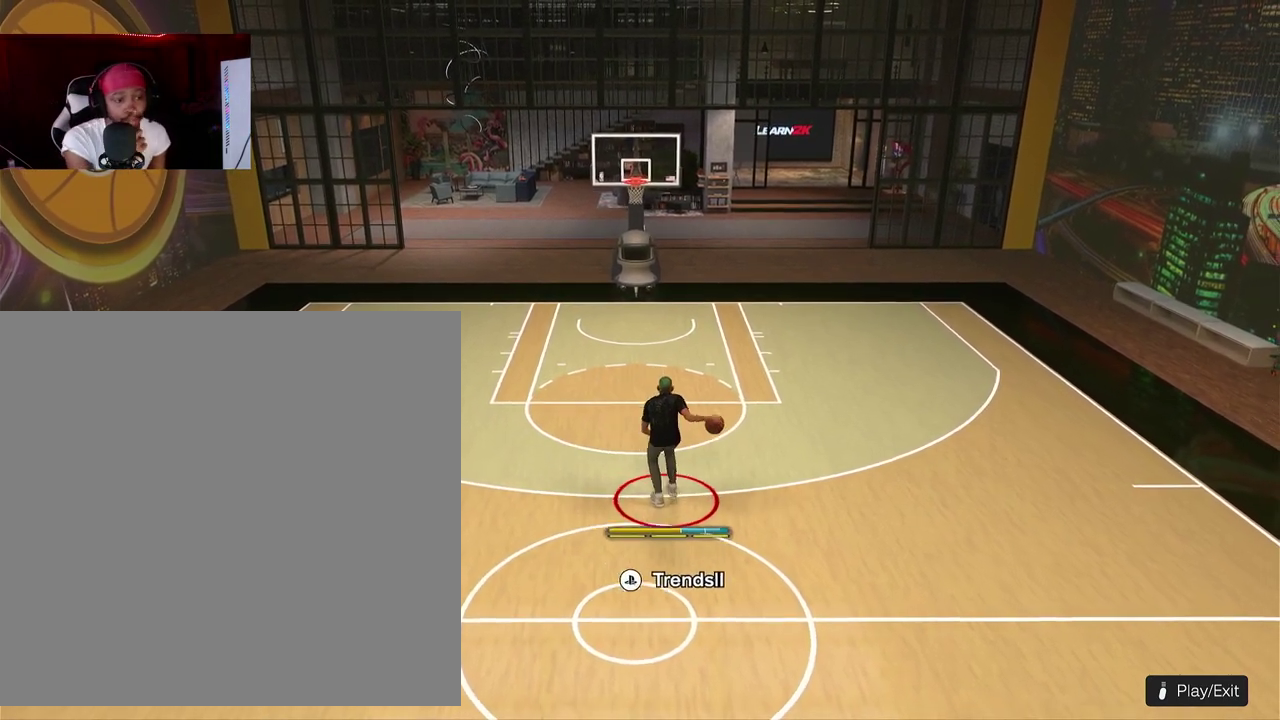
{"dt_ms": 600, "buttons": [], "left_stick": "center"}
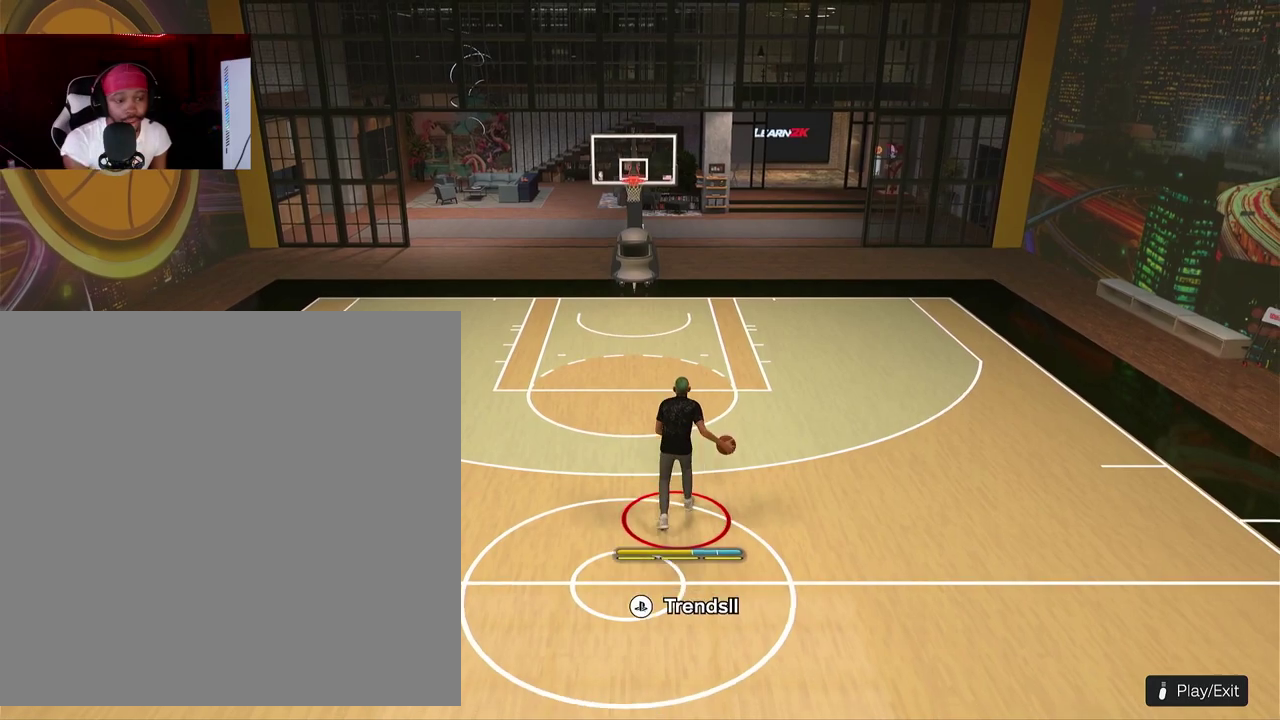
{"dt_ms": 300, "buttons": [], "left_stick": "center", "events": []}
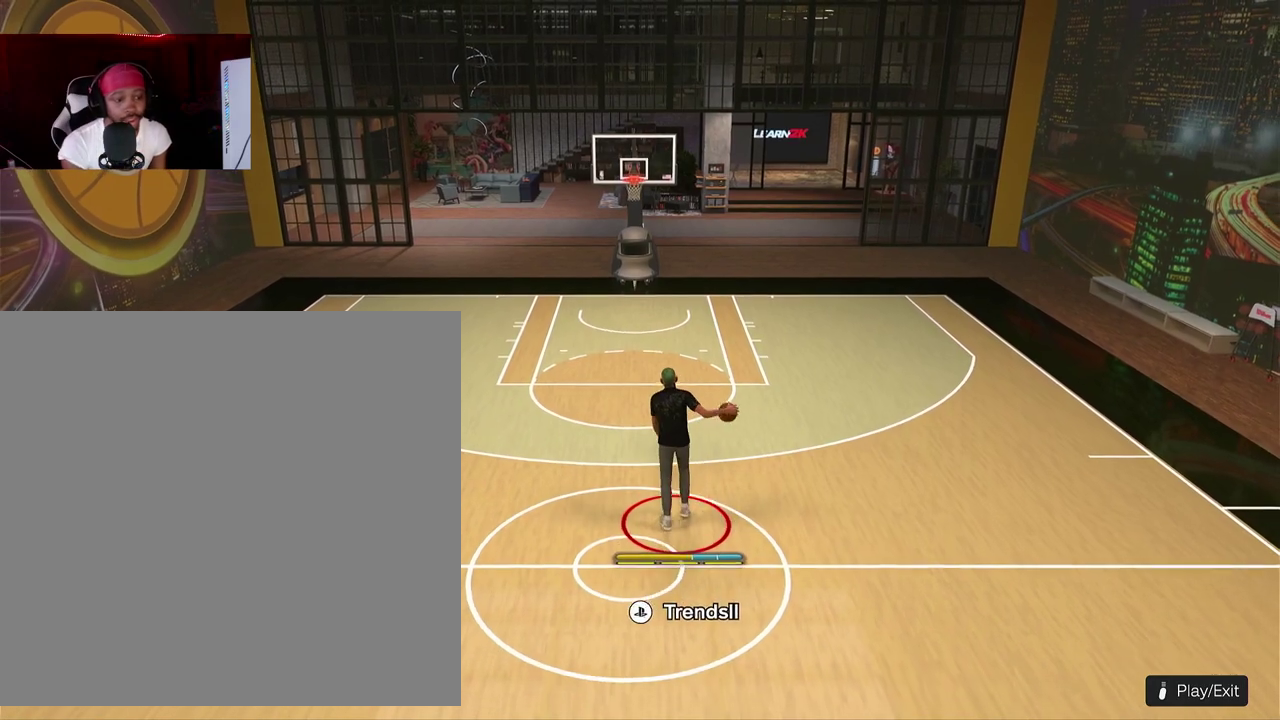
{"dt_ms": 700, "buttons": ["R2"], "left_stick": "center", "events": [[250, "R2", "down"]]}
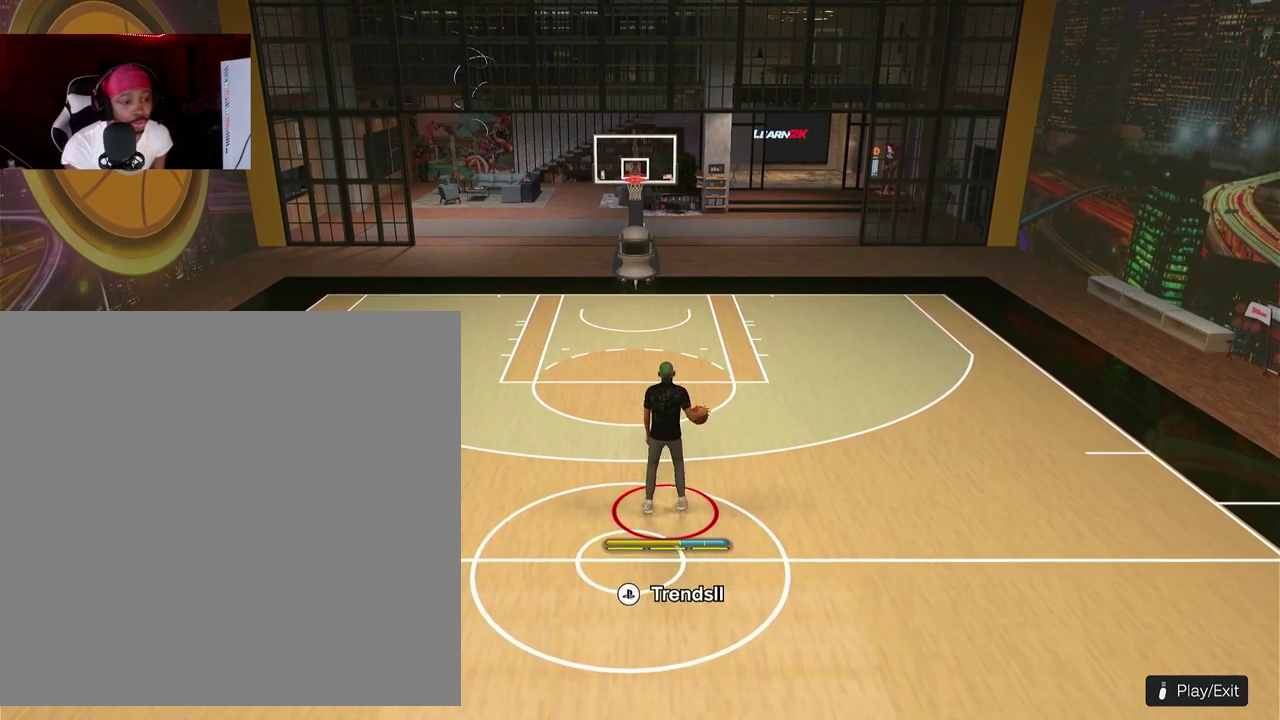
{"dt_ms": 600, "buttons": ["R2"], "left_stick": "center", "events": []}
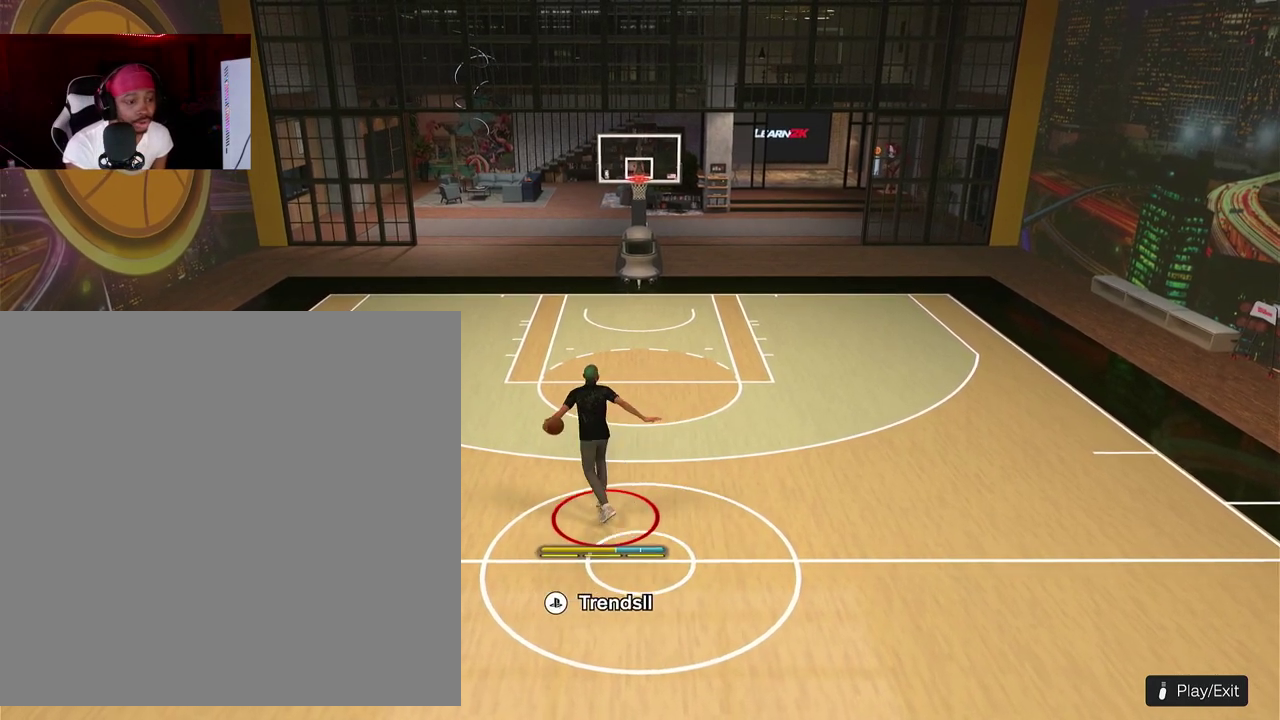
{"dt_ms": 400, "buttons": ["R2"], "left_stick": "center", "events": []}
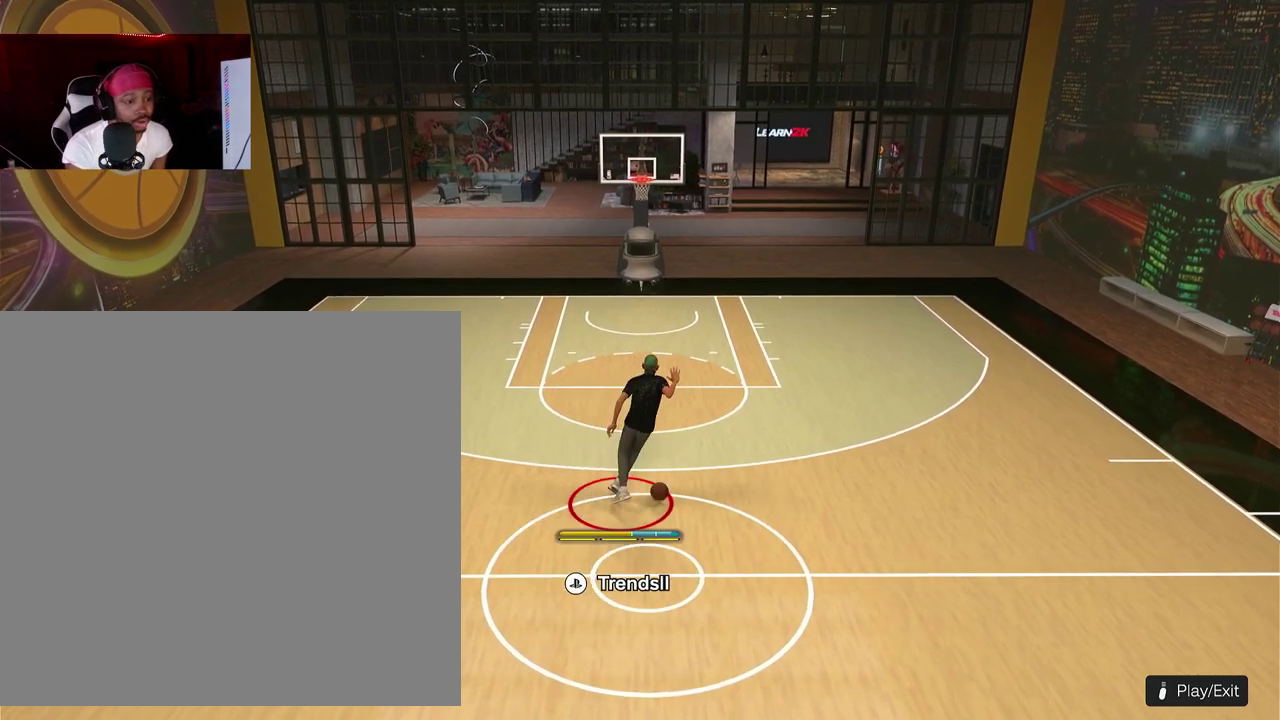
{"dt_ms": 500, "buttons": [], "left_stick": "center", "events": [[200, "R2", "up"]]}
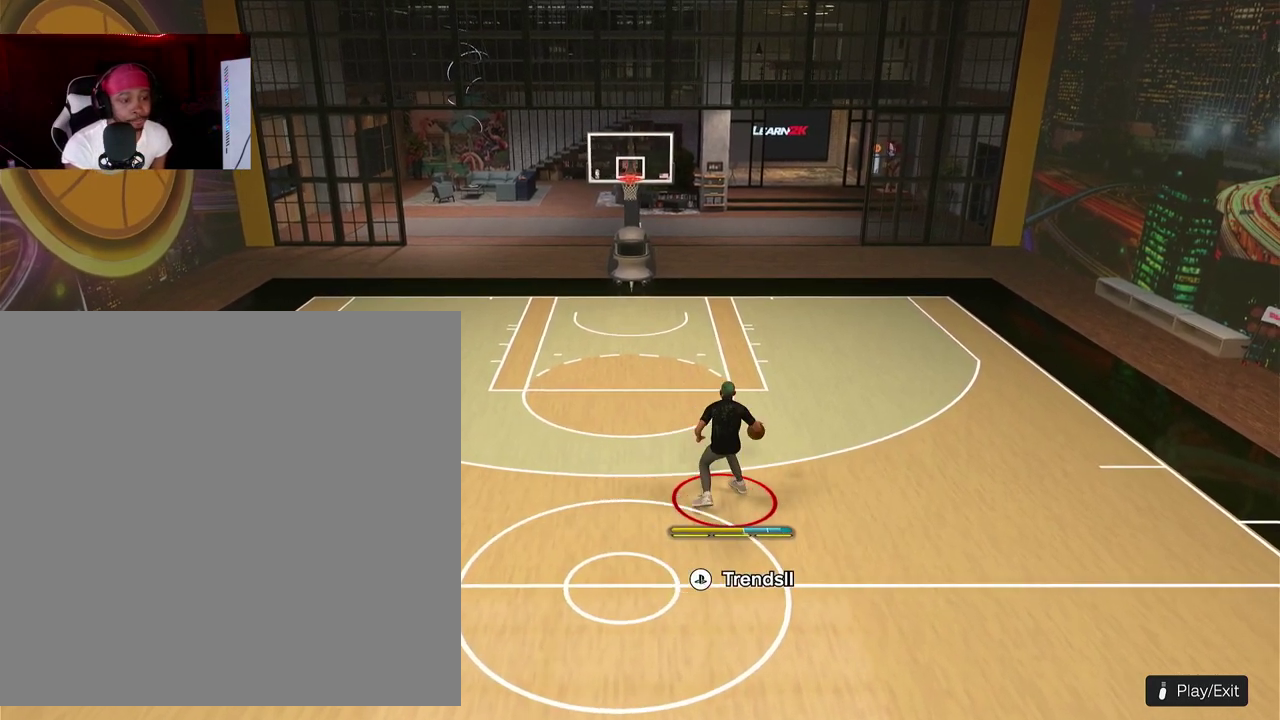
{"dt_ms": 500, "buttons": [], "left_stick": "center", "events": []}
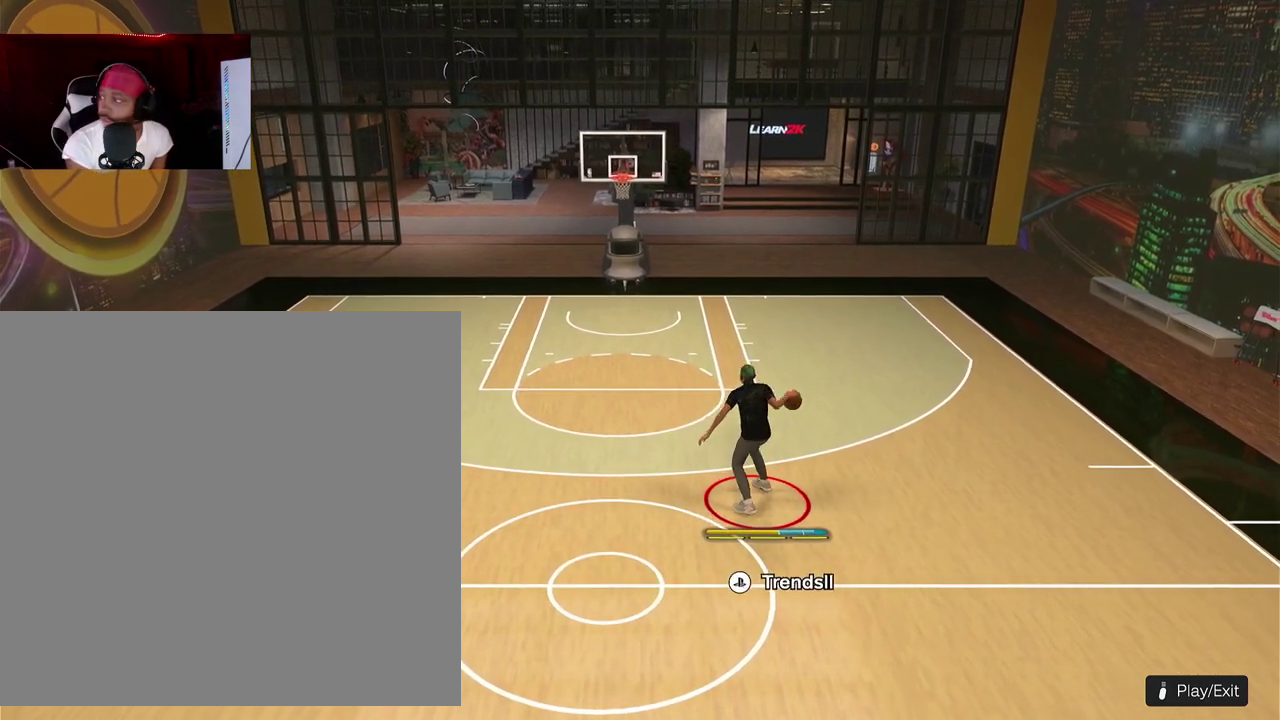
{"dt_ms": 300, "buttons": ["R2"], "left_stick": "center", "events": [[83, "R2", "down"]]}
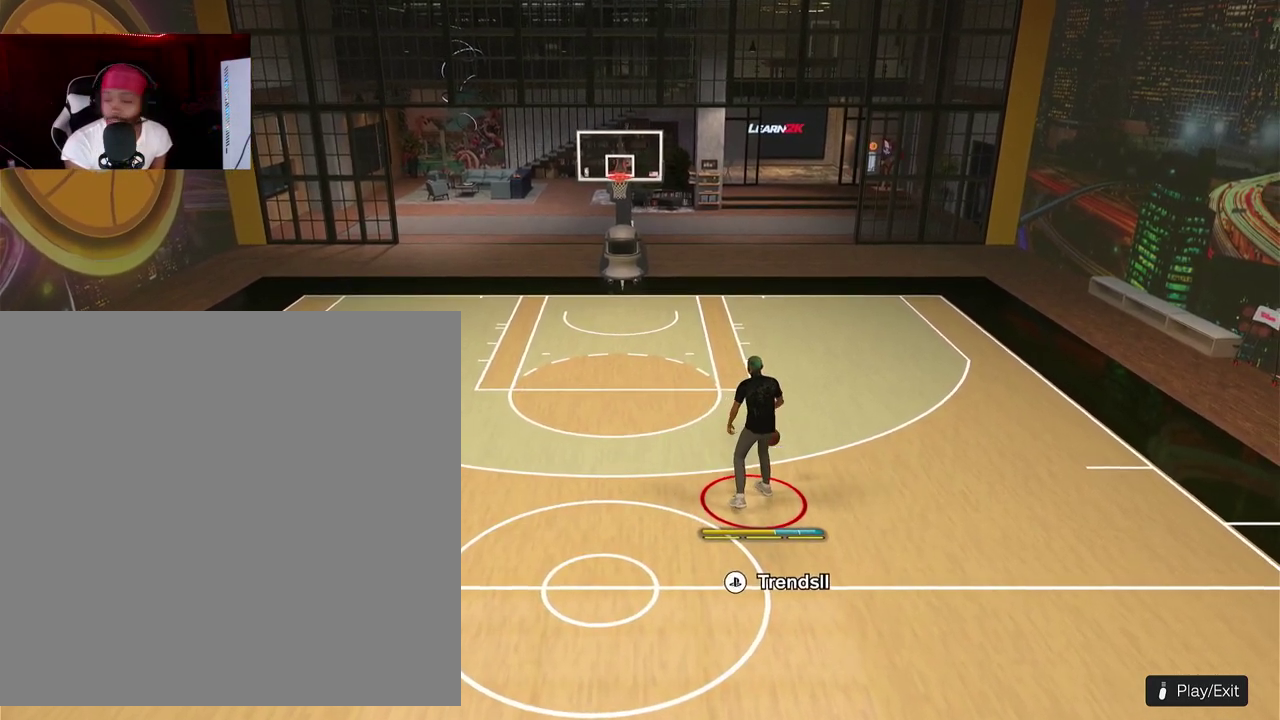
{"dt_ms": 700, "buttons": ["R2"], "left_stick": "center", "events": []}
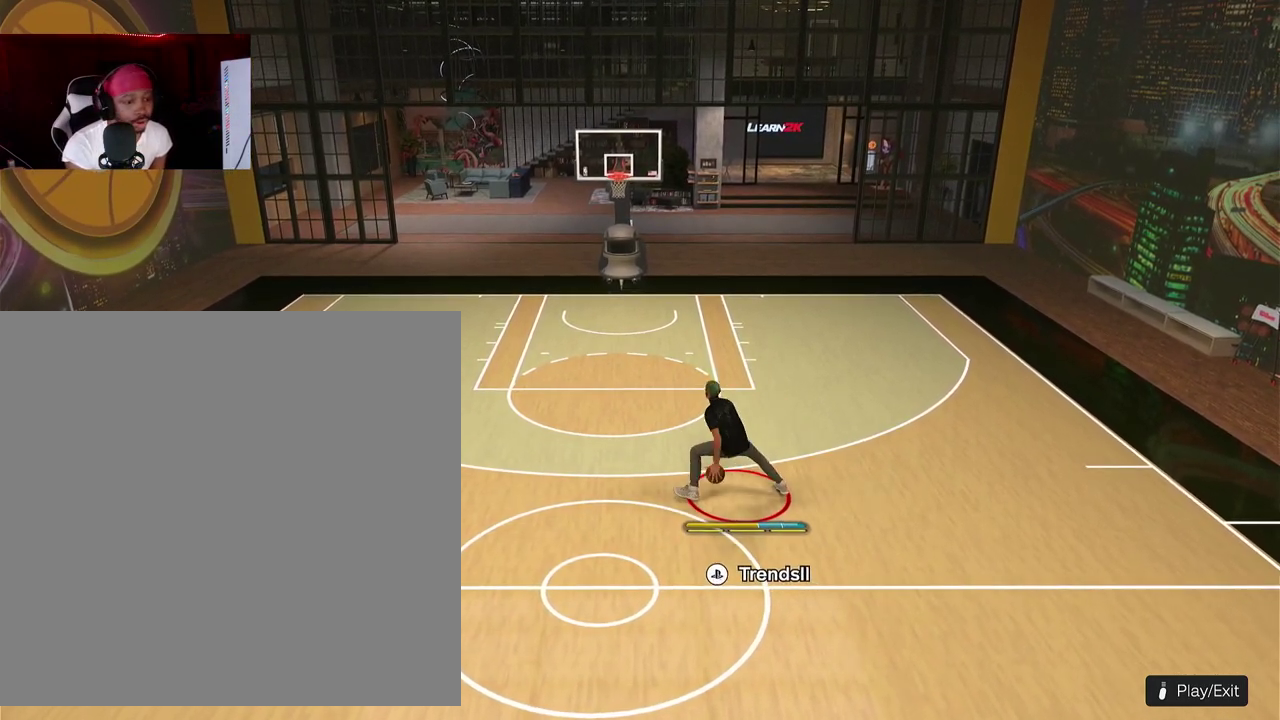
{"dt_ms": 700, "buttons": [], "left_stick": "center", "events": [[617, "R2", "up"]]}
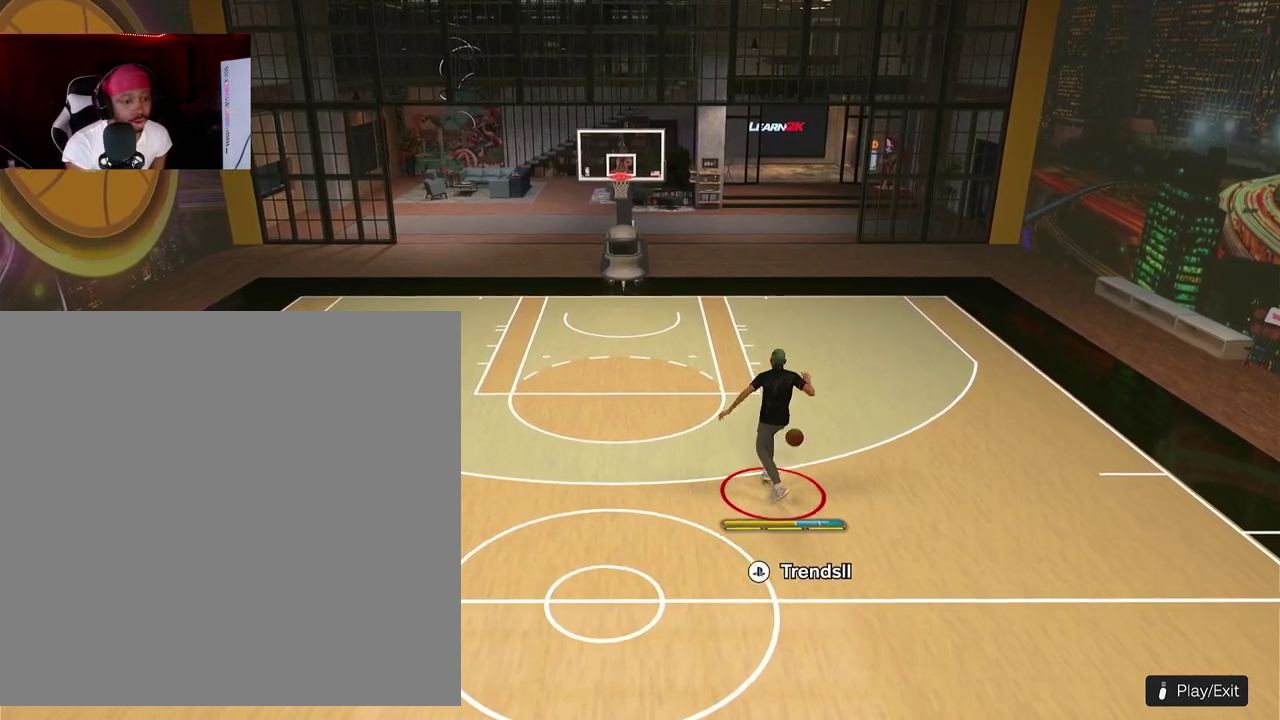
{"dt_ms": 300, "buttons": [], "left_stick": "center"}
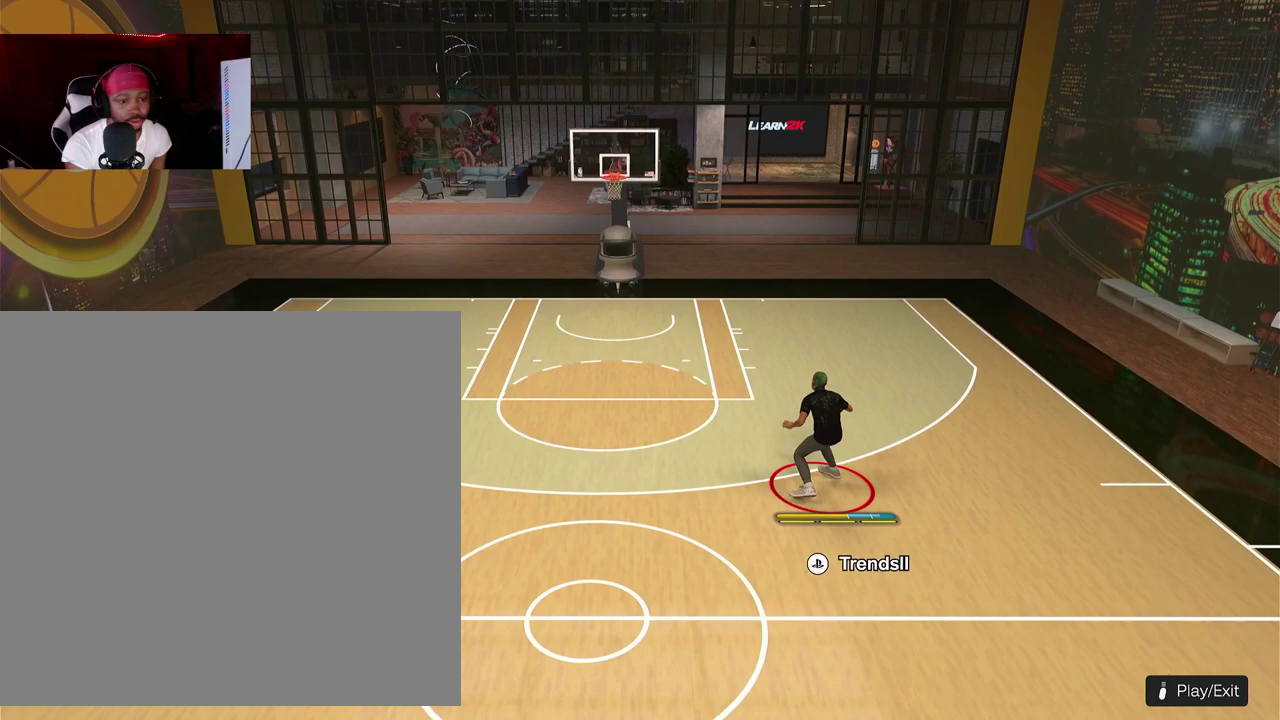
{"dt_ms": 500, "buttons": ["R2"], "left_stick": "center", "events": [[333, "R2", "down"]]}
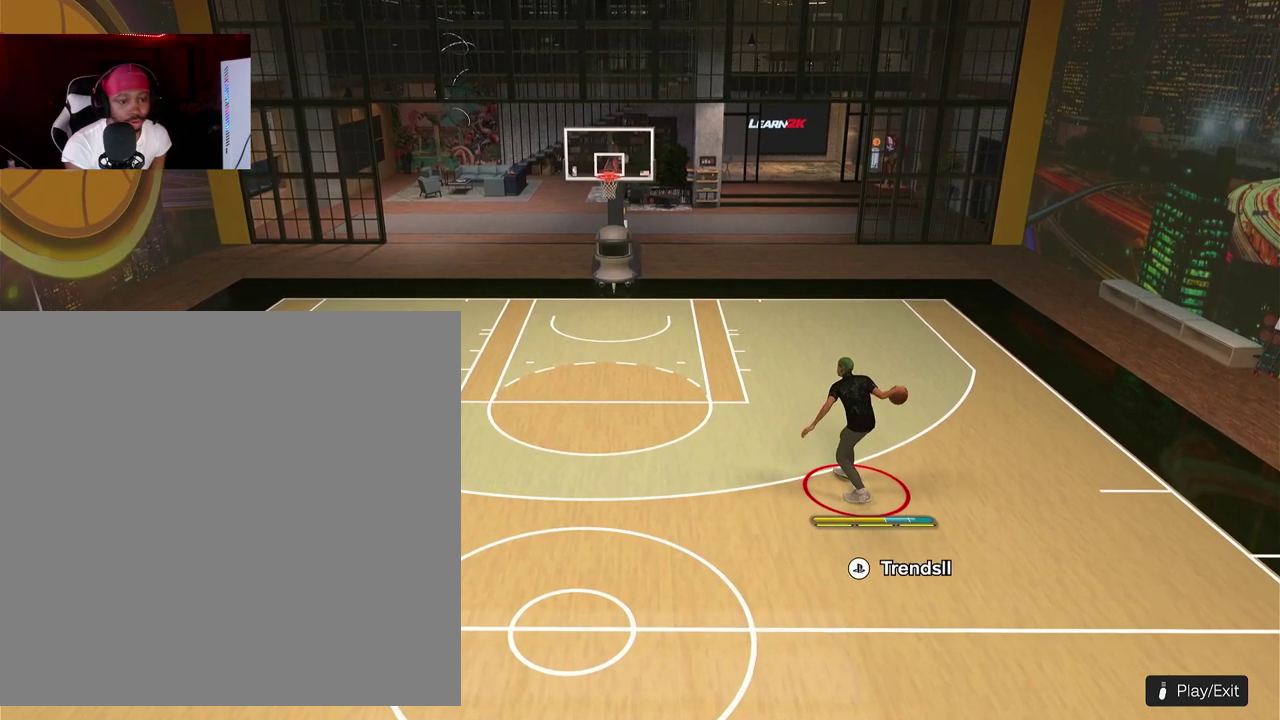
{"dt_ms": 500, "buttons": ["R2"], "left_stick": "center", "events": []}
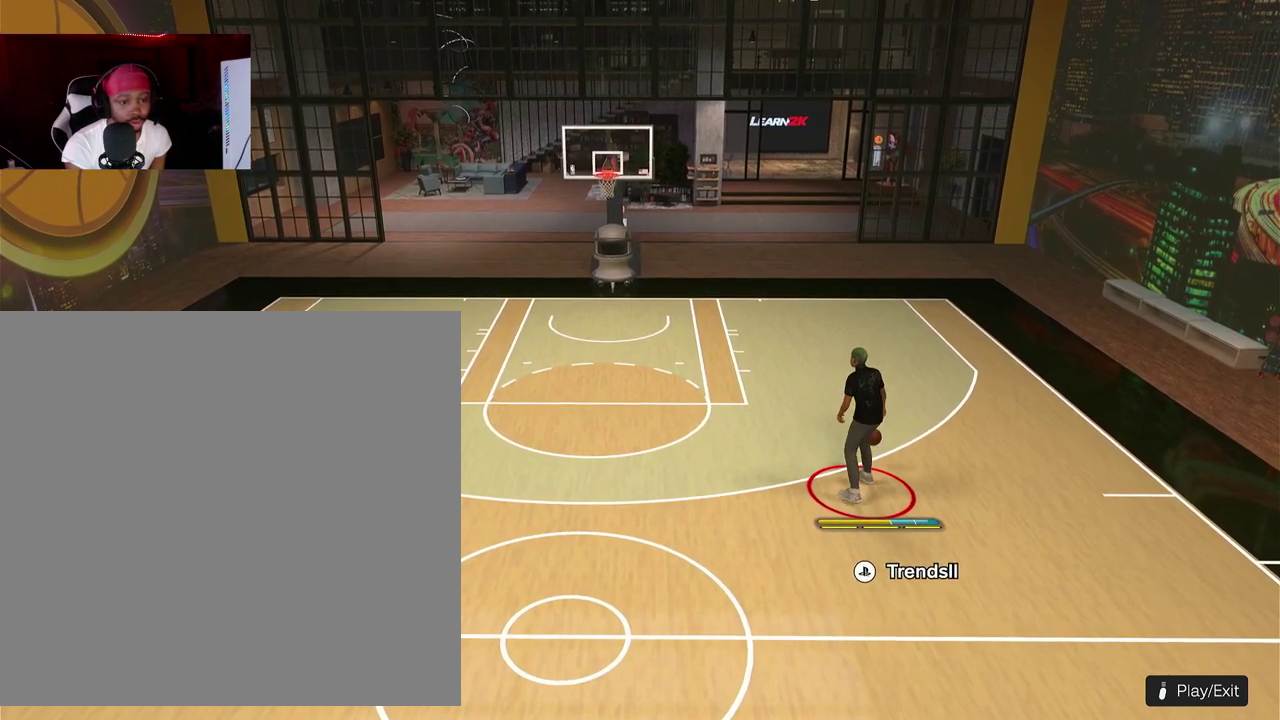
{"dt_ms": 700, "buttons": ["R2"], "left_stick": "center", "events": []}
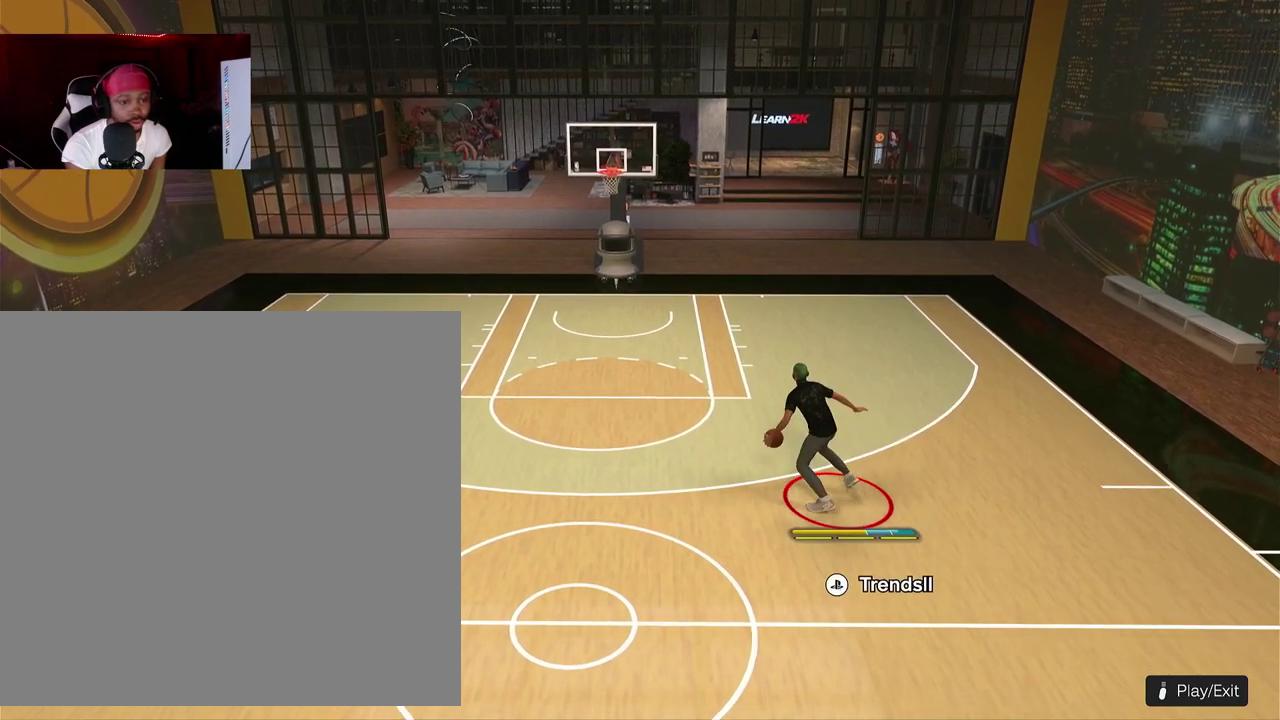
{"dt_ms": 300, "buttons": ["R2"], "left_stick": "center", "events": []}
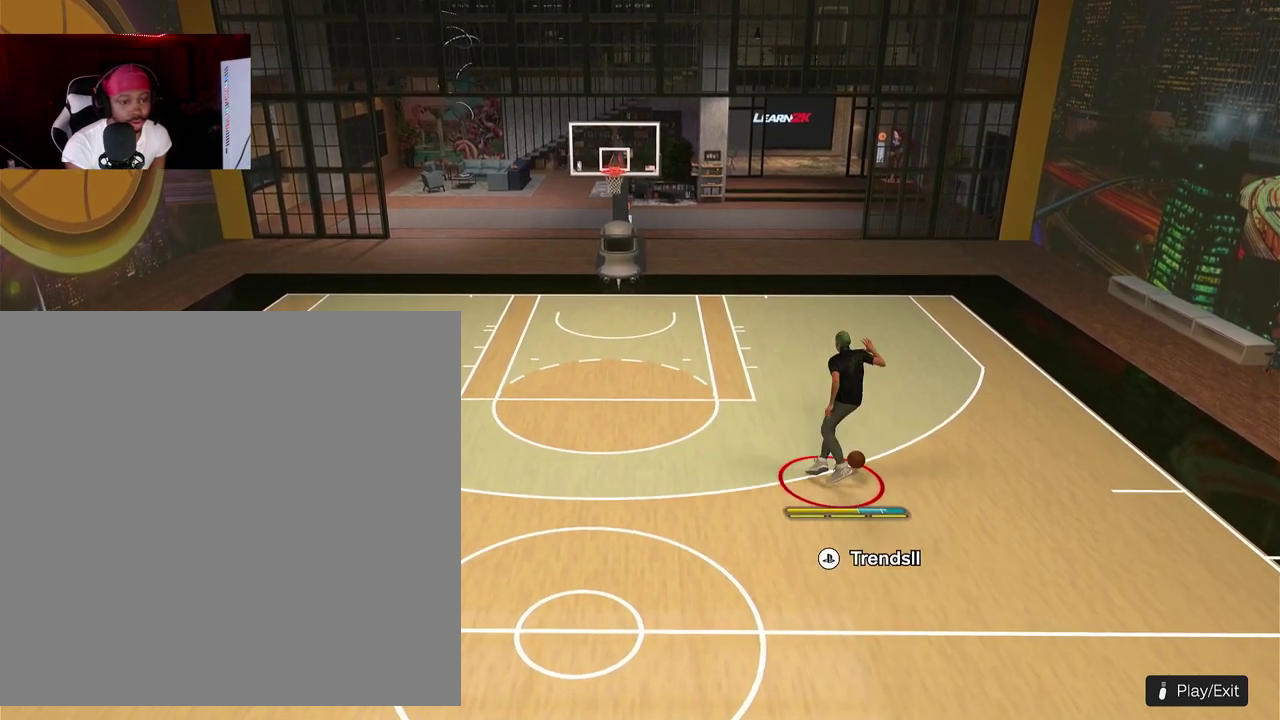
{"dt_ms": 500, "buttons": ["SQUARE"], "left_stick": "center", "events": [[133, "R2", "up"], [300, "SQUARE", "down"]]}
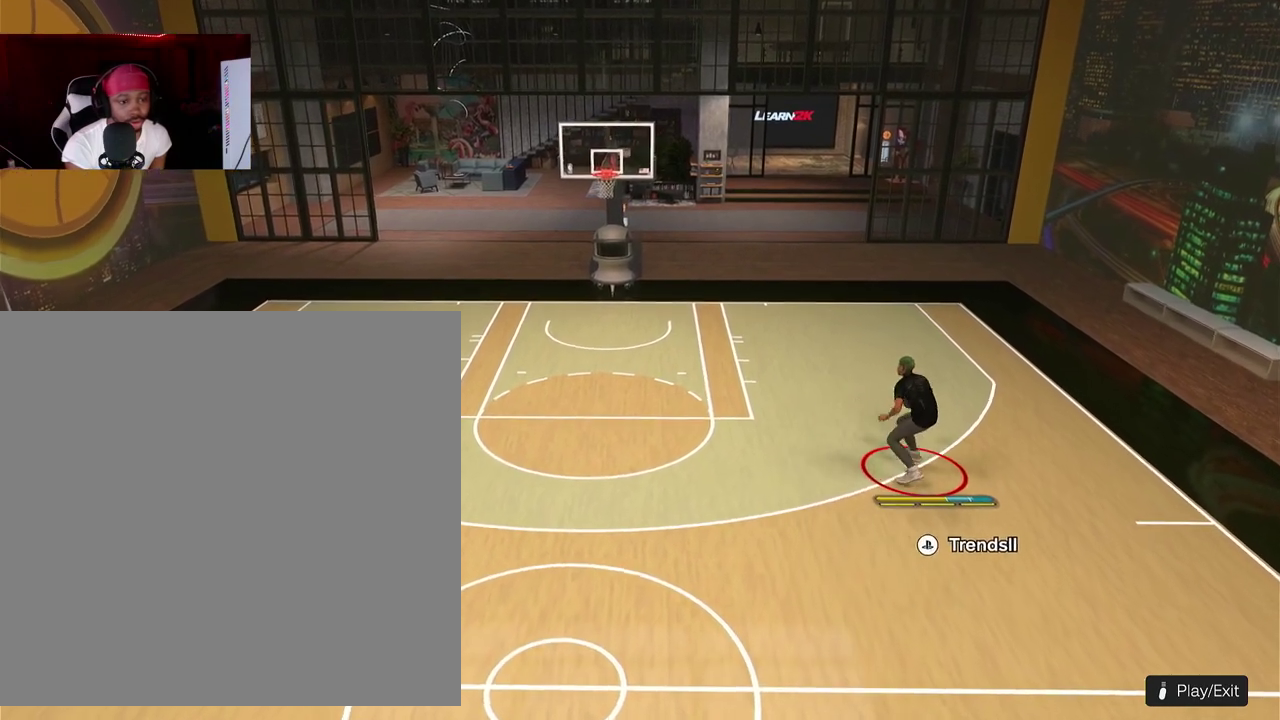
{"dt_ms": 500, "buttons": [], "left_stick": "center", "events": [[467, "SQUARE", "up"]]}
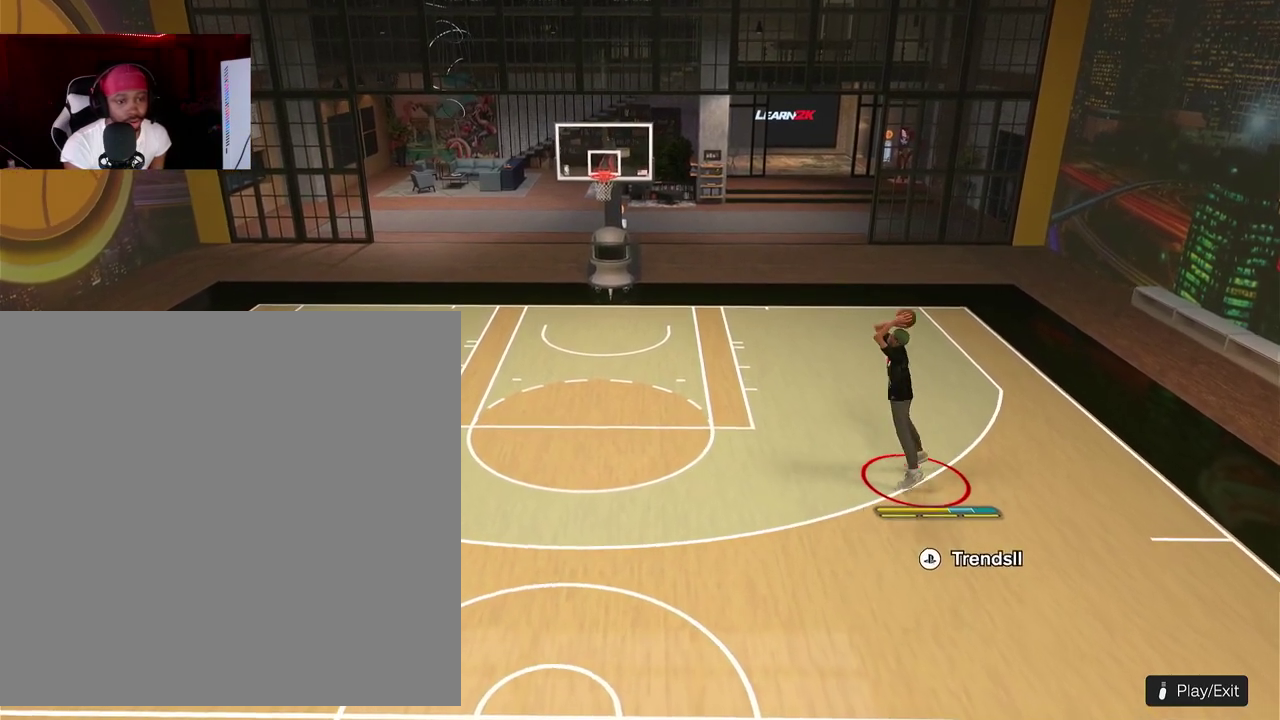
{"dt_ms": 300, "buttons": [], "left_stick": "center", "events": []}
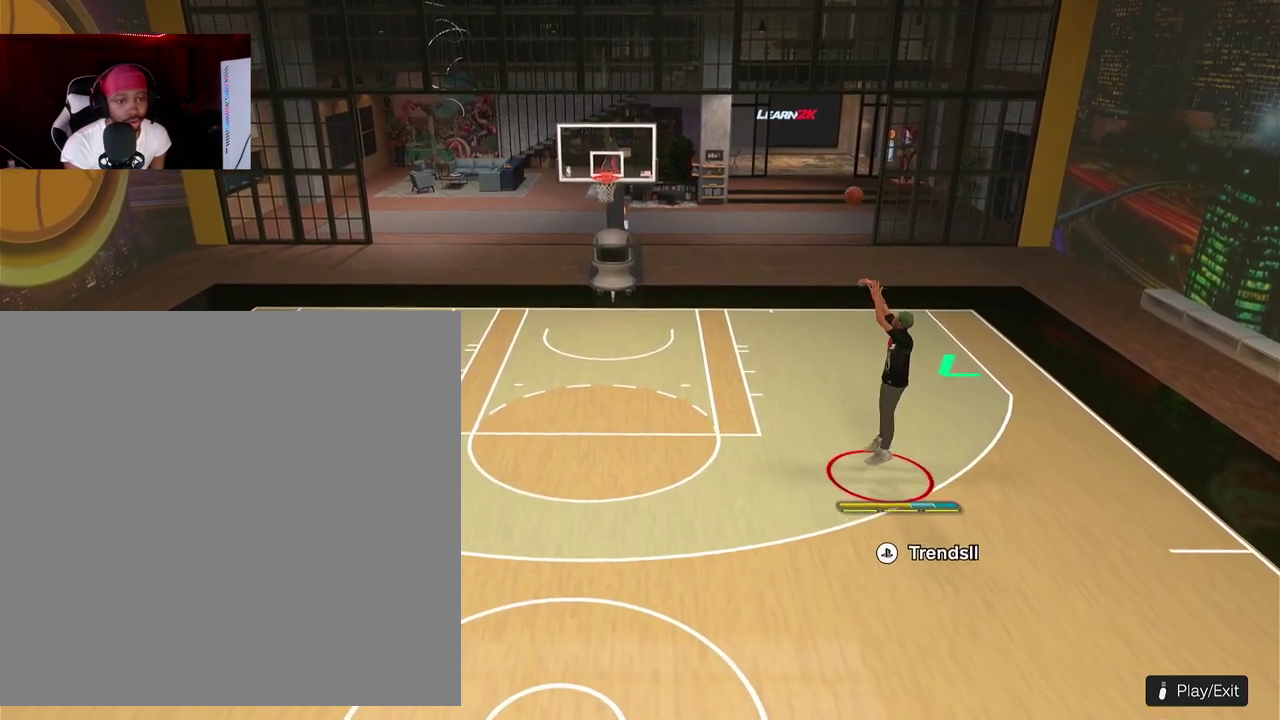
{"dt_ms": 900, "buttons": [], "left_stick": "center", "events": [[217, "START", "down"], [350, "START", "up"], [550, "TRIANGLE", "down"], [650, "TRIANGLE", "up"]]}
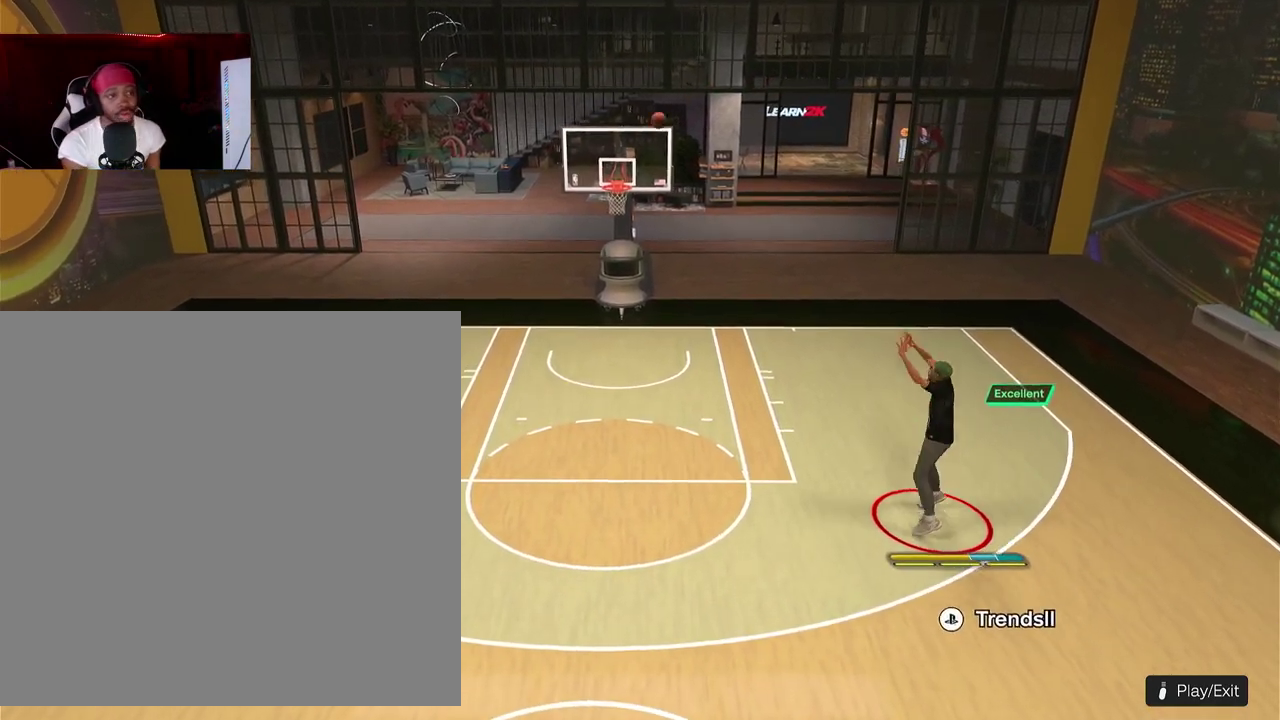
{"dt_ms": 300, "buttons": ["START"], "left_stick": "center", "events": [[217, "START", "down"]]}